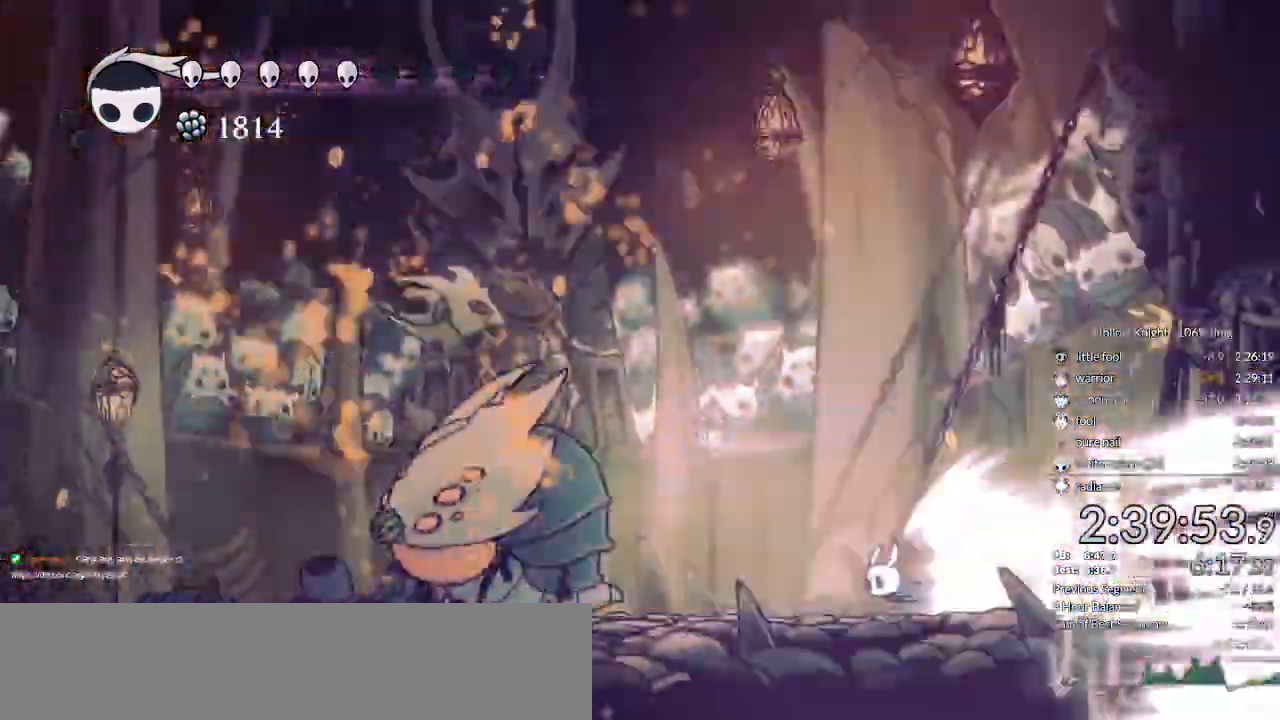
Gameplay with keyboard; each line is a JSON object with the keys held at the frame after it. "events" lists presses ("down") and releases ("up") of "cast", "cdash", "dash", "dnail", "down", "escape", "focus", "inv", "jump", "left", "nail", "return", "right" and "up" between this image and that frame as [ms after this image, input, new state], when the widget could be followed in between. No other keys are recorded. Mouse input is not recorded. Key names are as the overlay labels them; some are game actions (e.g. jump) rather than physical keys.
{"keys": [], "events": [[300, "up", "down"], [466, "up", "up"]]}
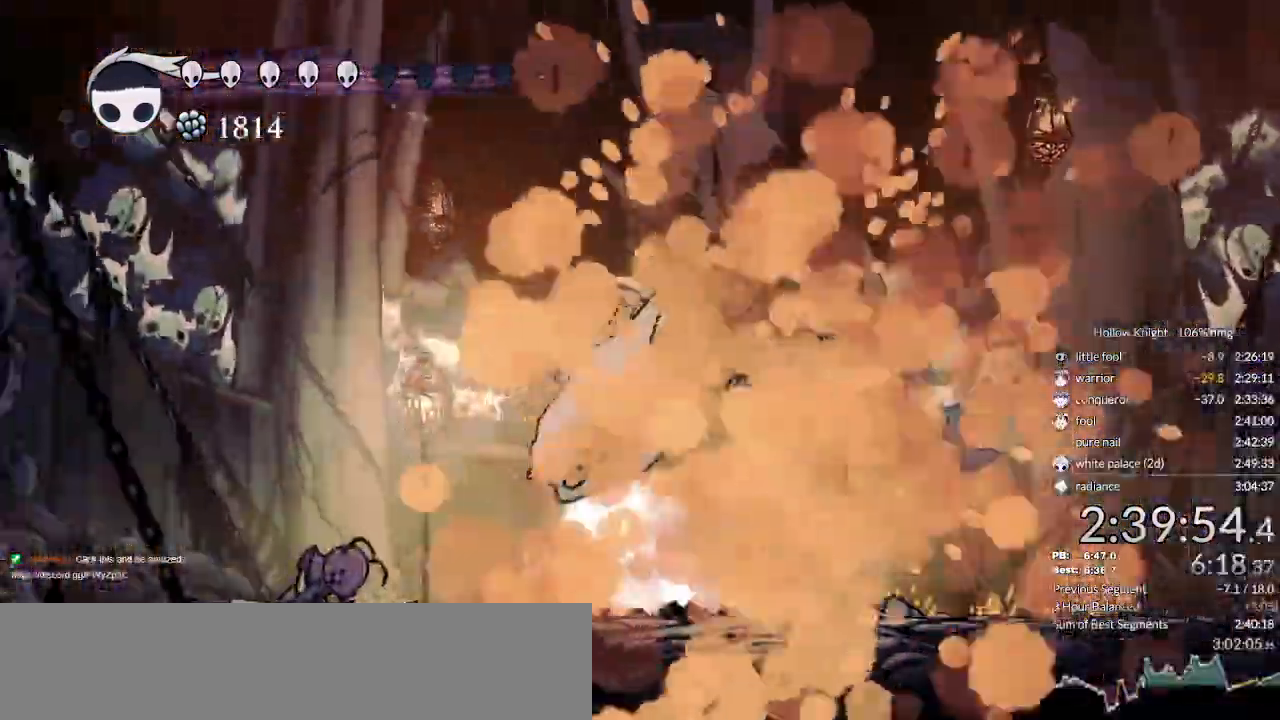
{"keys": ["left"], "events": [[333, "cdash", "down"], [366, "jump", "down"], [466, "cdash", "up"], [466, "jump", "up"], [466, "left", "down"]]}
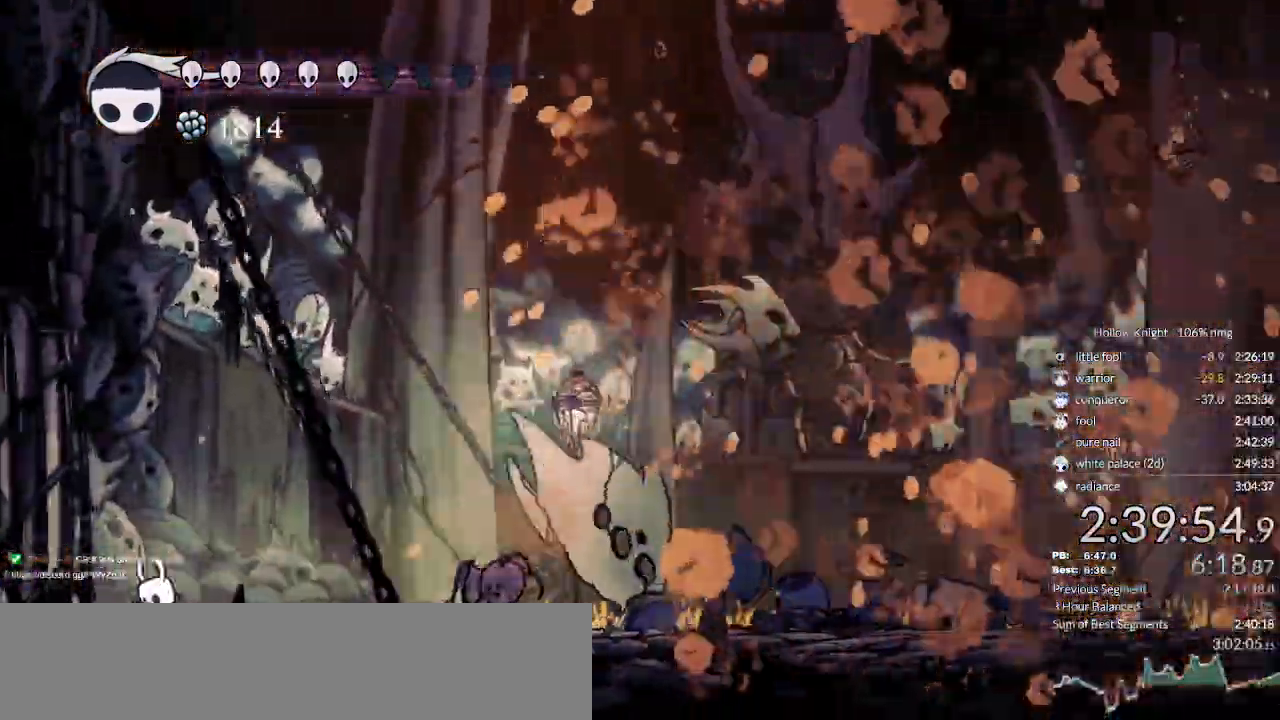
{"keys": ["cdash"], "events": [[300, "left", "up"], [300, "right", "down"], [400, "right", "up"], [433, "cdash", "down"]]}
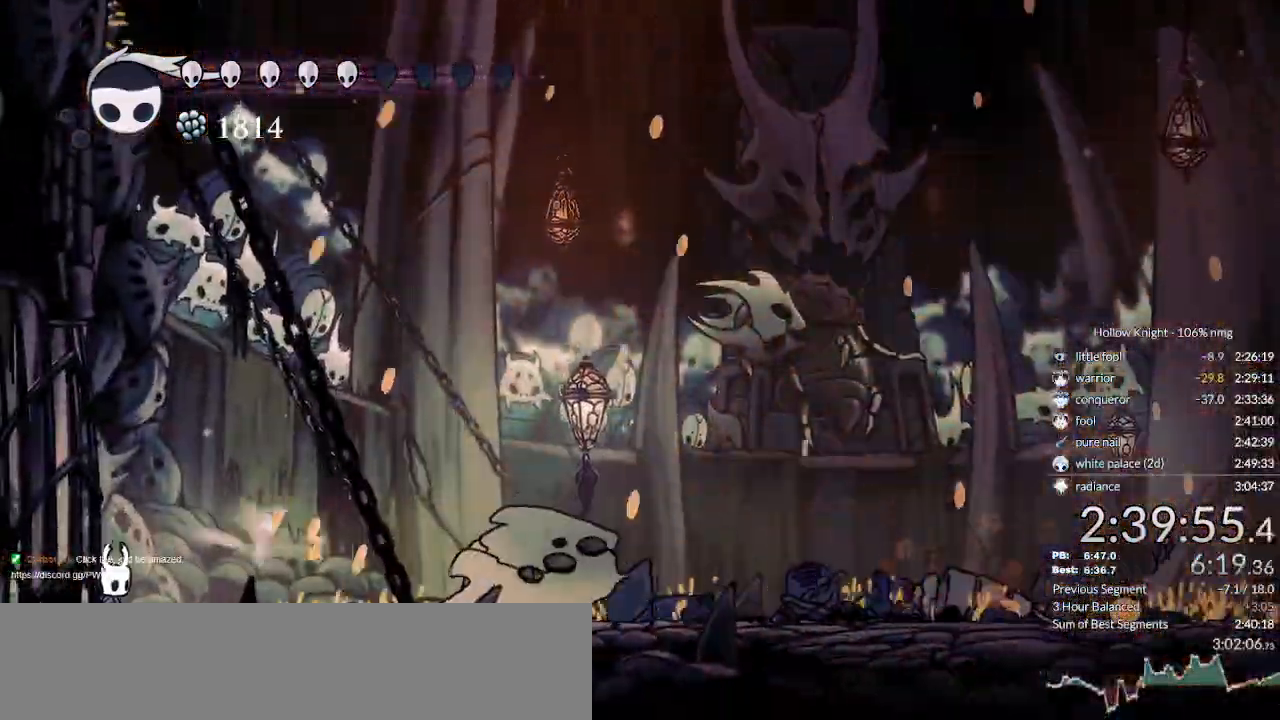
{"keys": ["cdash"], "events": []}
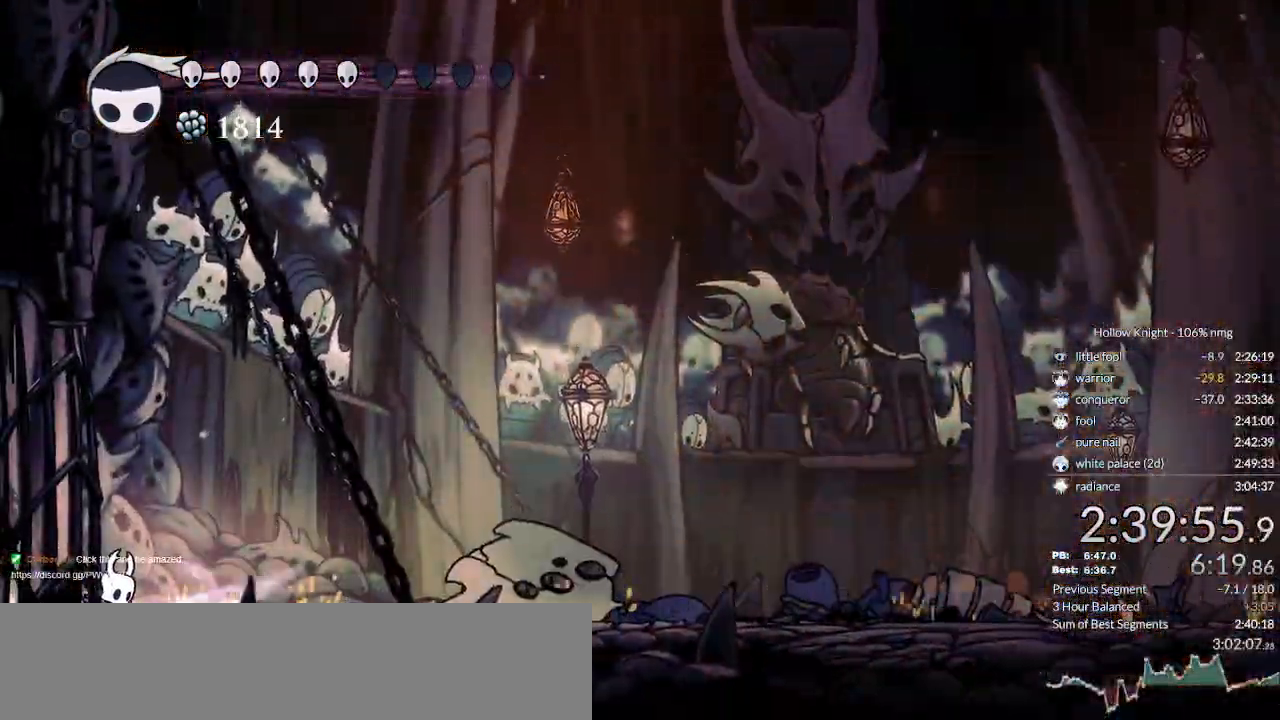
{"keys": ["dnail"]}
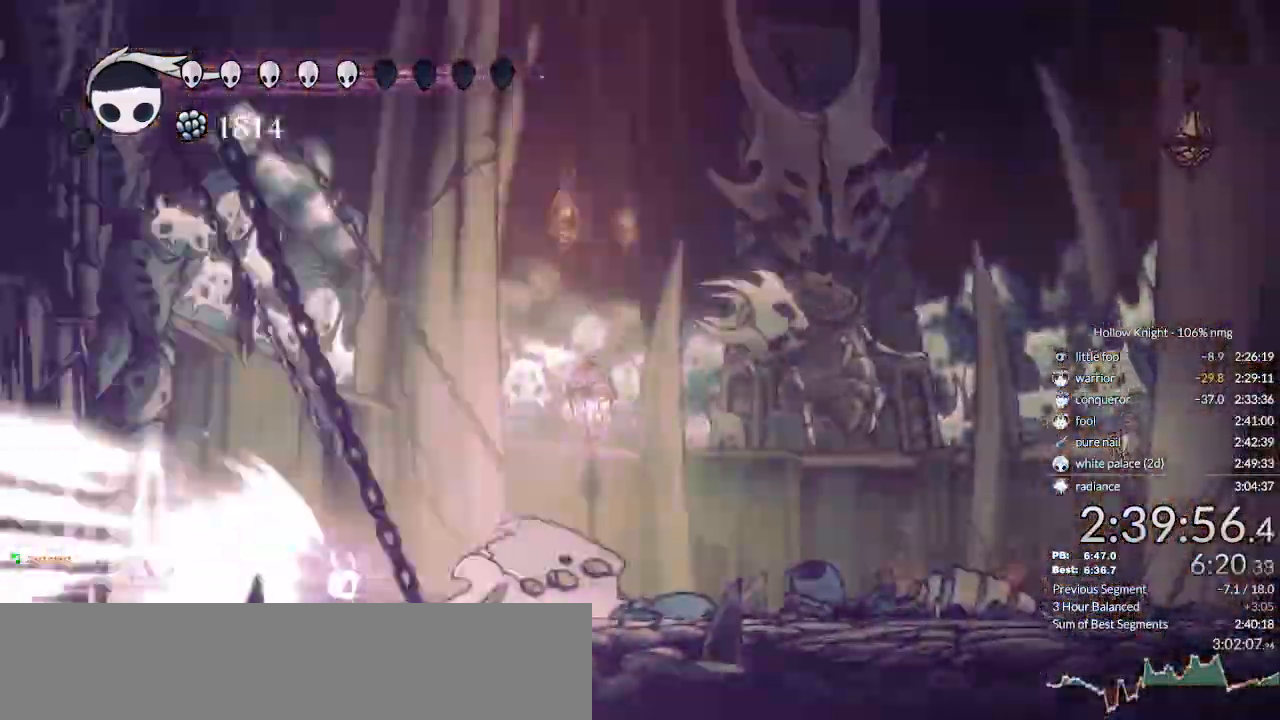
{"keys": [], "events": [[33, "dnail", "up"]]}
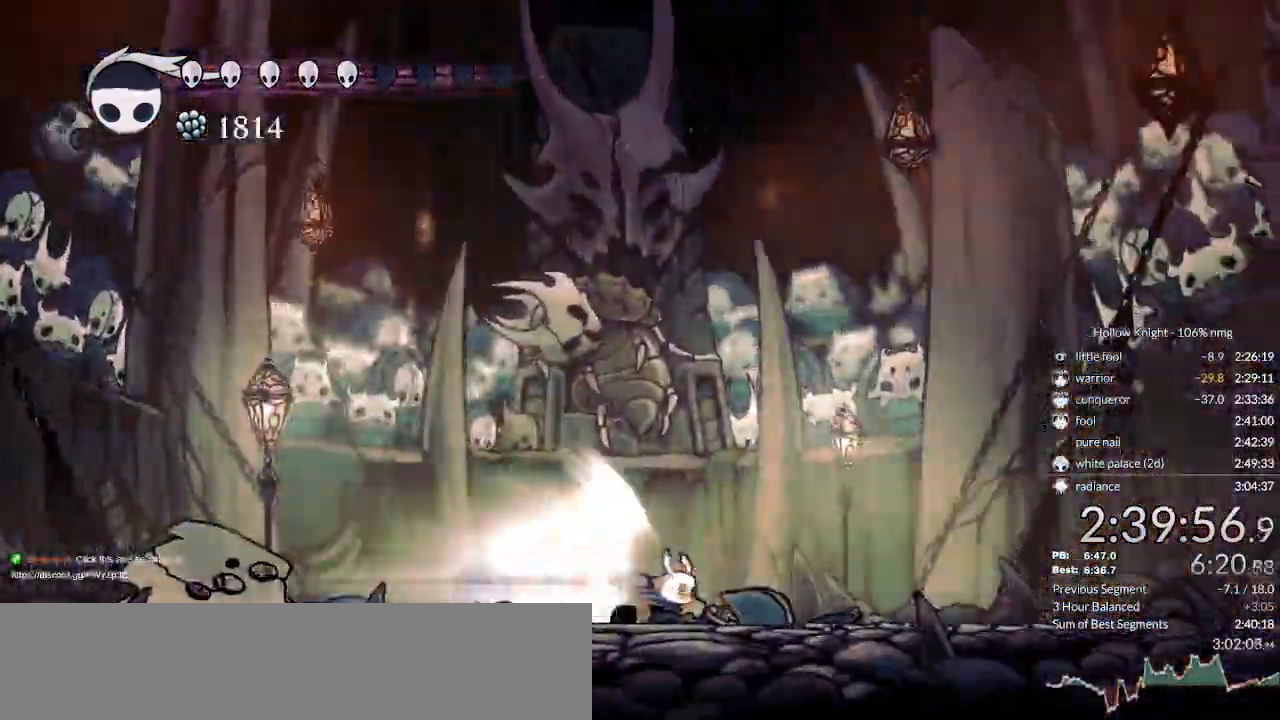
{"keys": ["right"], "events": [[333, "jump", "down"], [333, "right", "down"], [466, "jump", "up"]]}
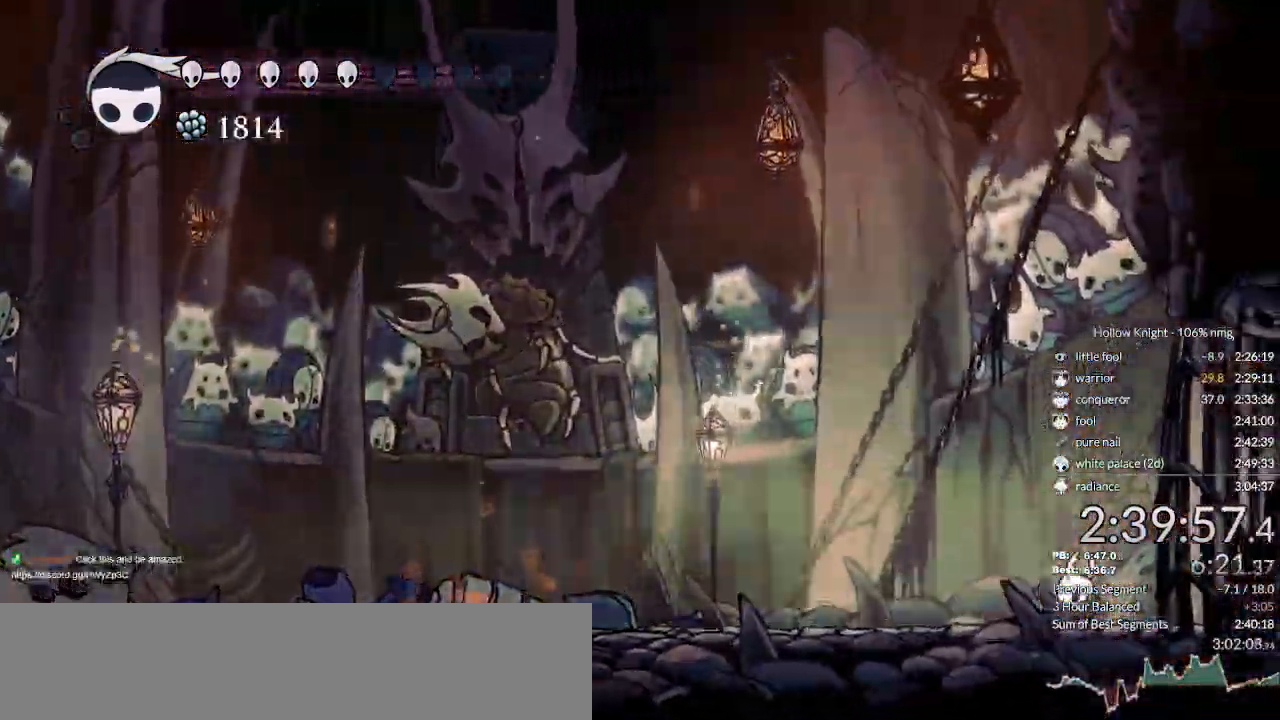
{"keys": ["jump", "right"], "events": [[466, "jump", "down"]]}
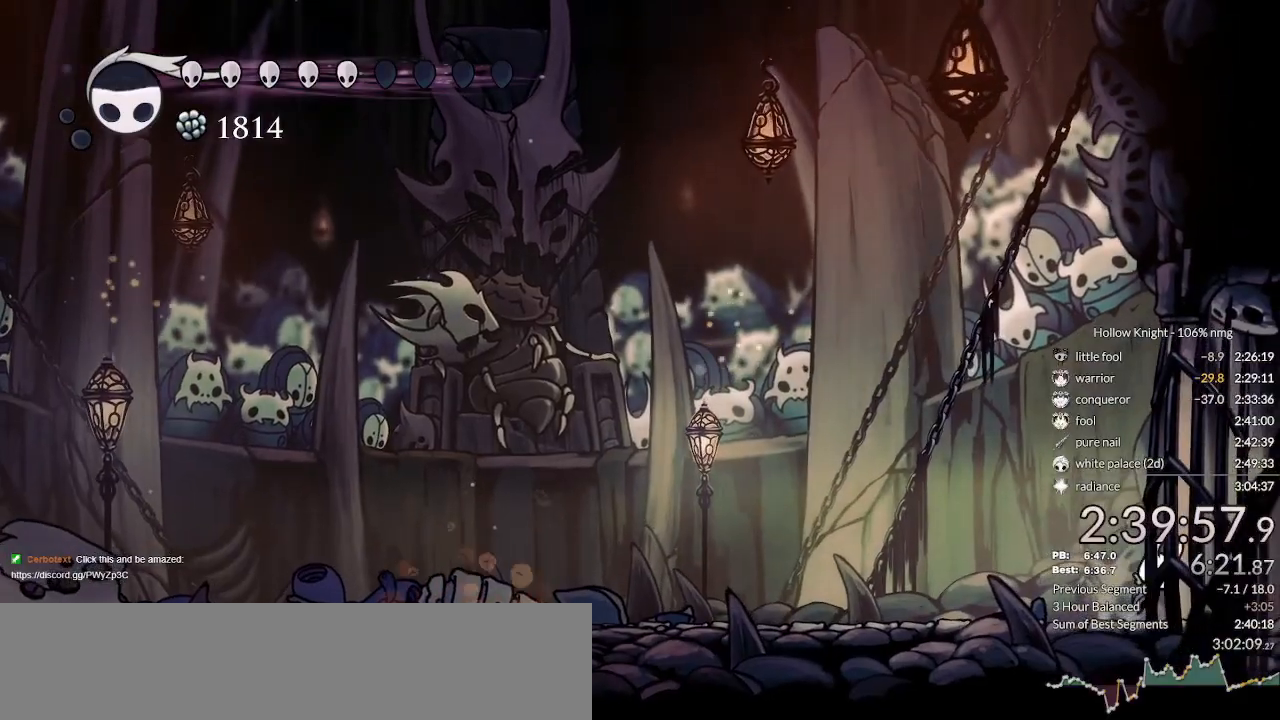
{"keys": ["jump", "right"], "events": [[233, "jump", "up"], [300, "jump", "down"]]}
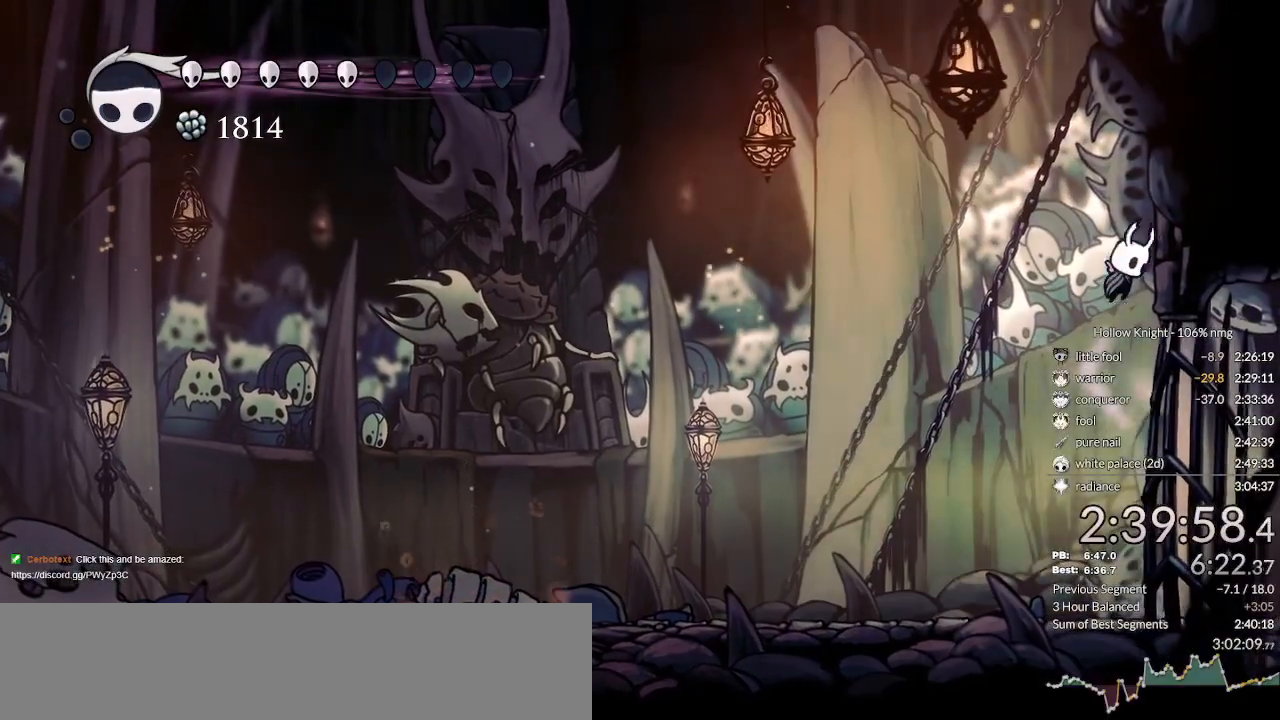
{"keys": ["left"], "events": [[66, "jump", "up"], [133, "jump", "down"], [200, "left", "down"], [200, "right", "up"], [466, "jump", "up"]]}
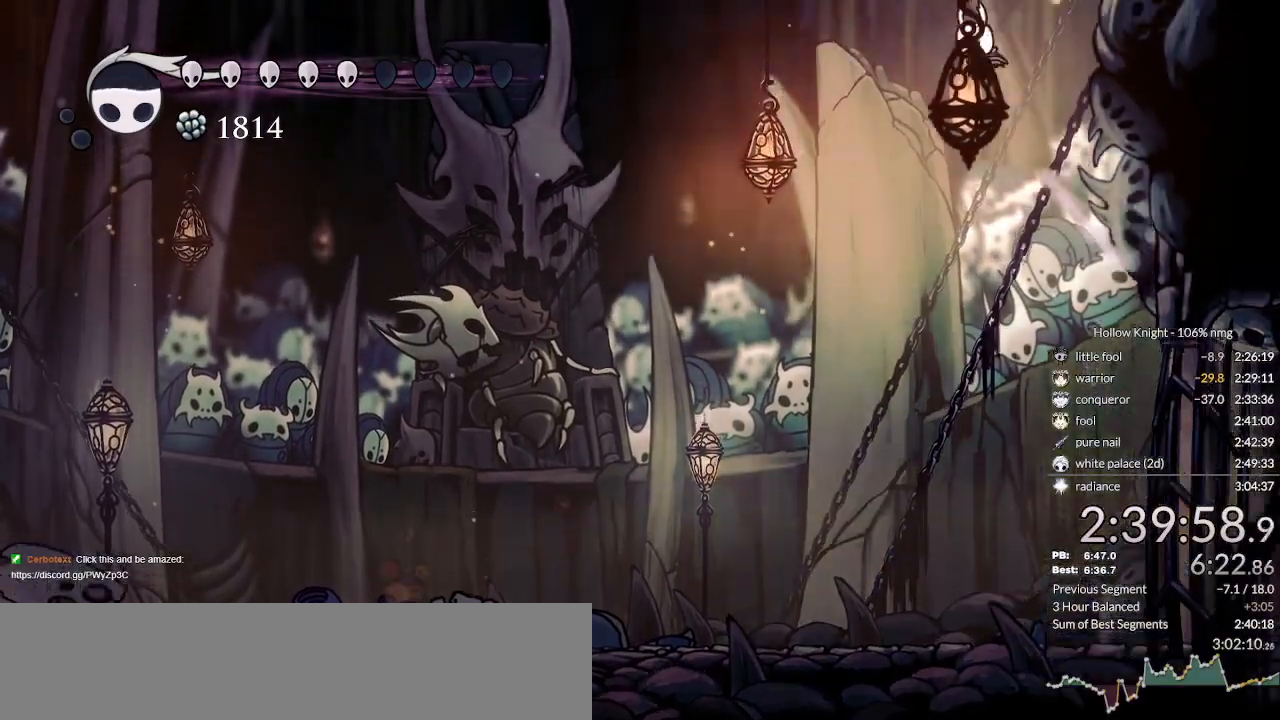
{"keys": ["dash", "right"], "events": [[33, "right", "down"], [66, "left", "up"], [400, "dash", "down"]]}
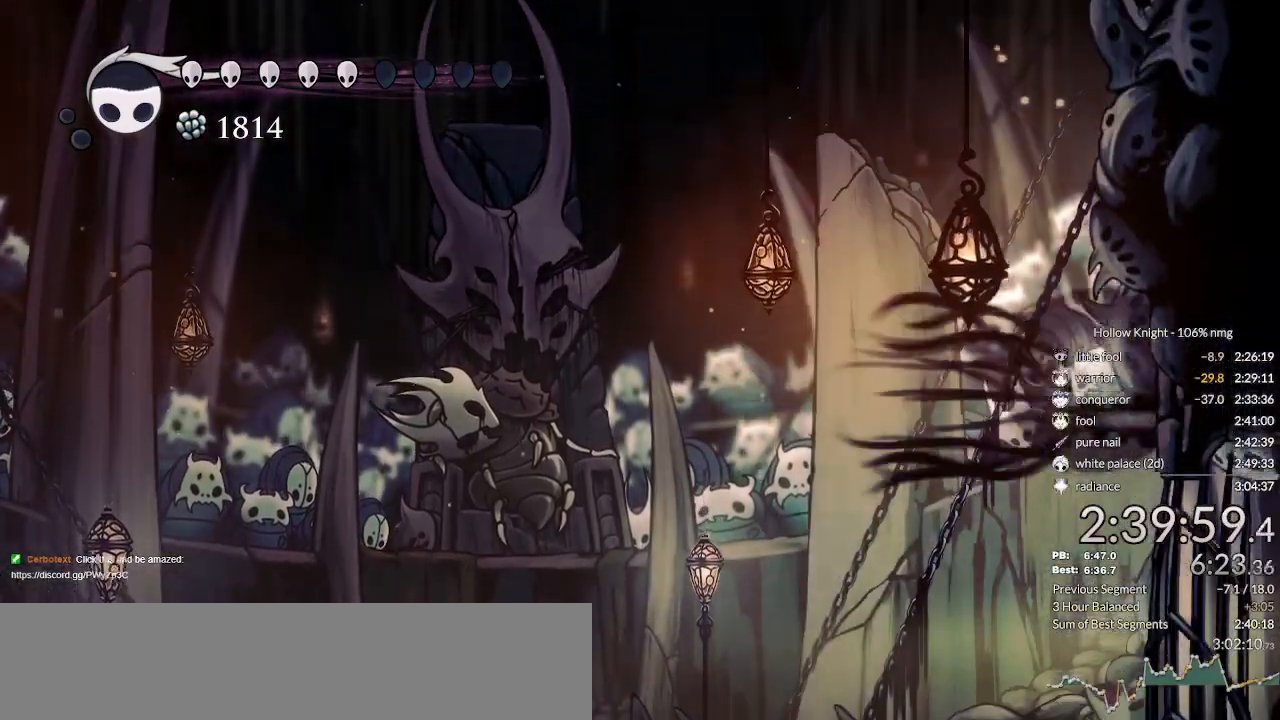
{"keys": ["jump", "left"], "events": [[33, "dash", "up"], [133, "jump", "down"], [366, "left", "down"], [366, "right", "up"]]}
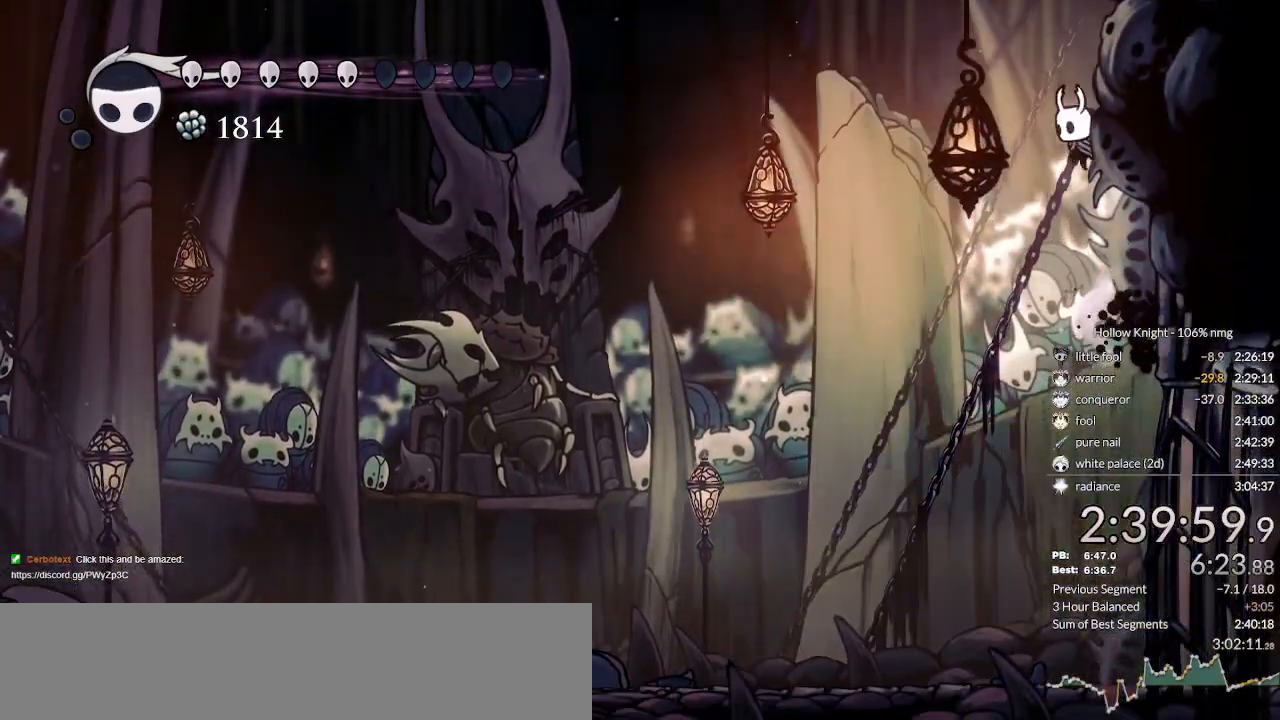
{"keys": ["right"], "events": [[133, "jump", "up"], [333, "left", "up"], [333, "right", "down"], [400, "dash", "down"], [500, "dash", "up"]]}
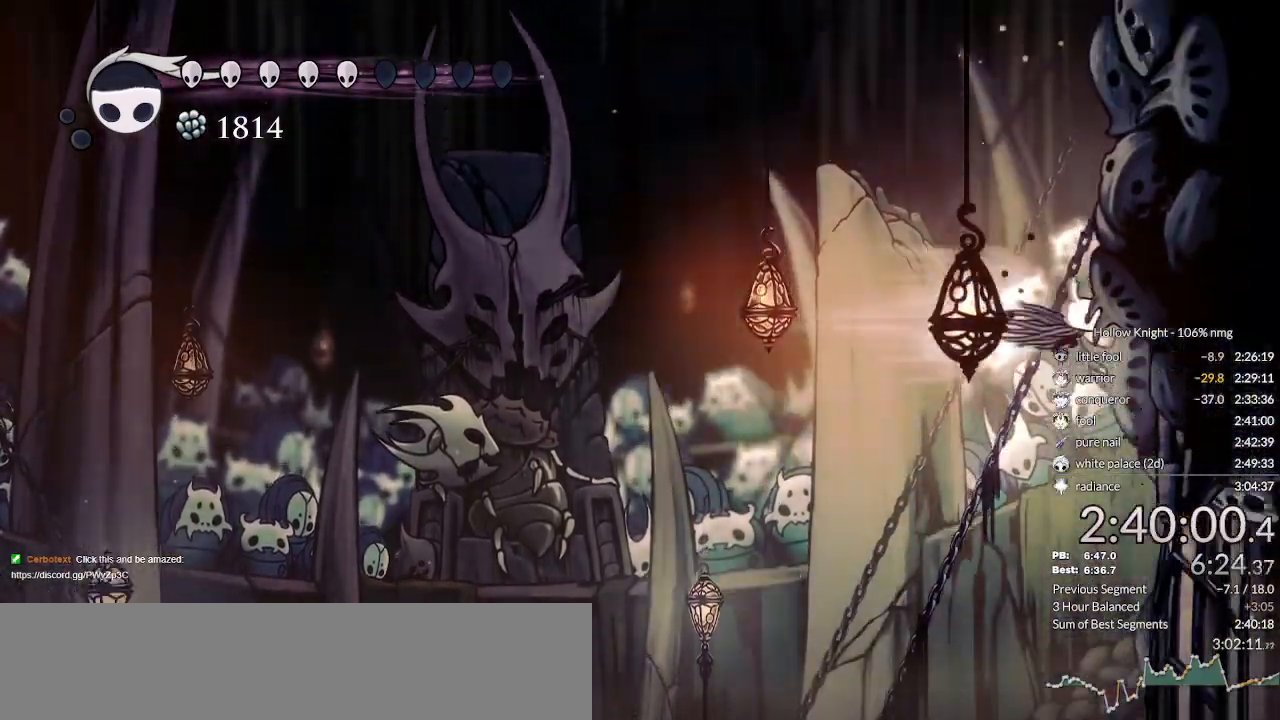
{"keys": ["jump", "left"], "events": [[300, "jump", "down"], [300, "left", "down"], [333, "right", "up"]]}
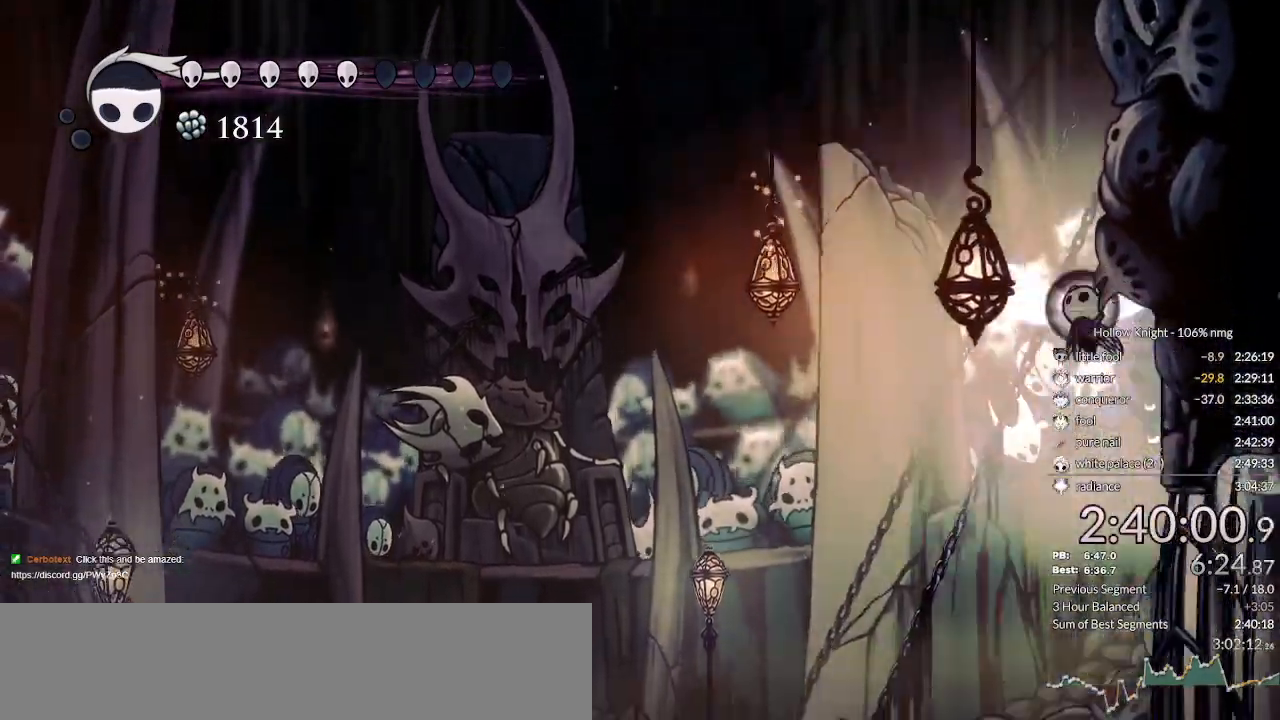
{"keys": ["right"], "events": [[300, "jump", "up"], [300, "left", "up"], [333, "right", "down"]]}
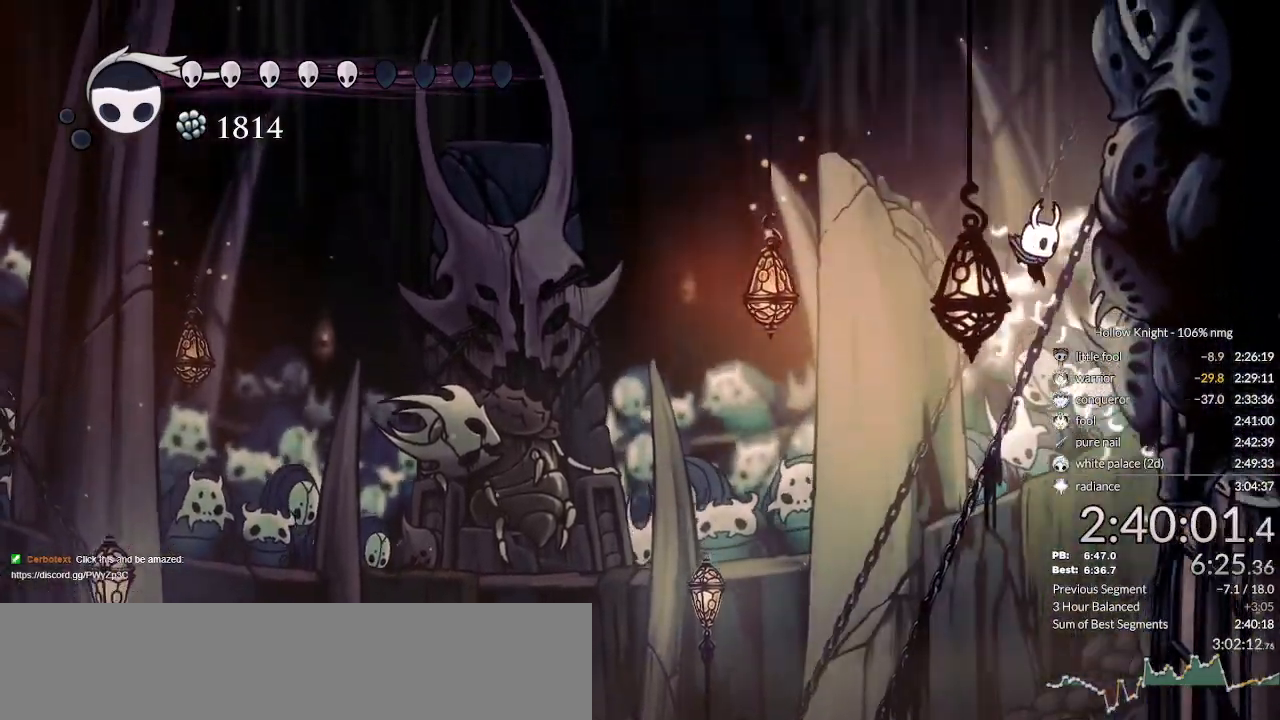
{"keys": ["right"], "events": [[233, "dash", "down"], [300, "dash", "up"]]}
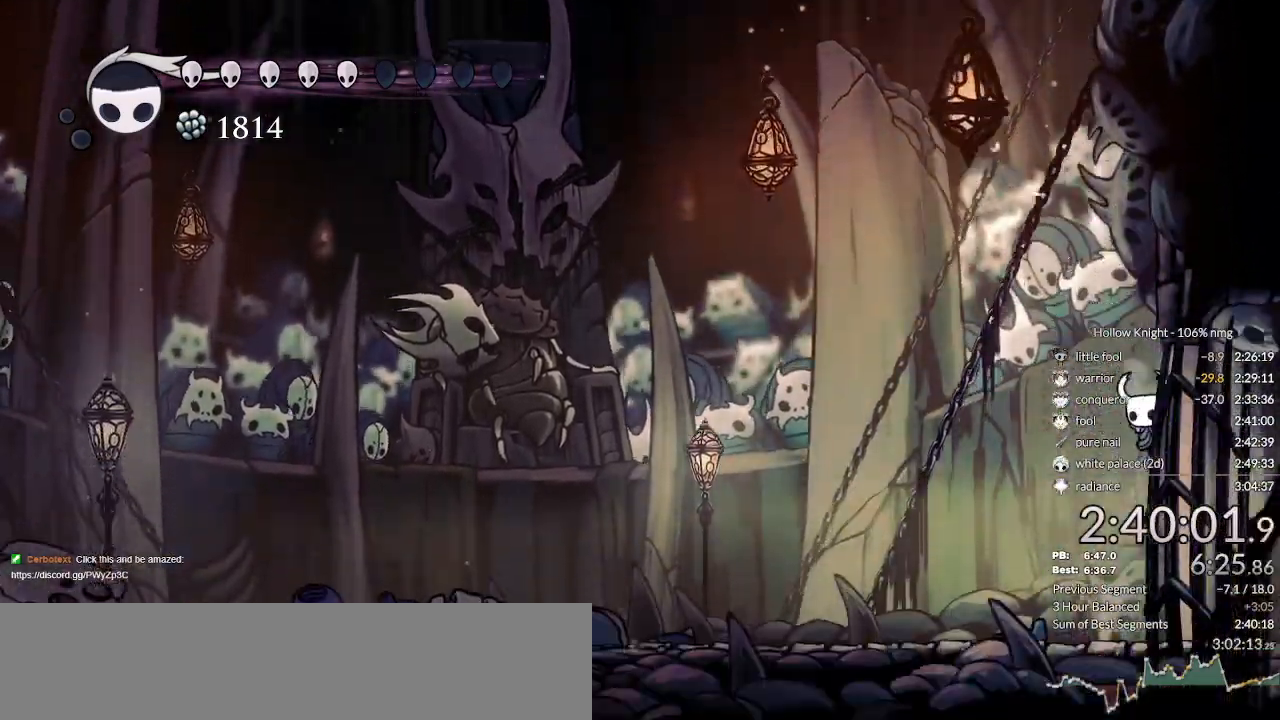
{"keys": ["jump", "left"], "events": [[33, "jump", "down"], [333, "jump", "up"], [366, "jump", "down"], [433, "left", "down"], [433, "right", "up"]]}
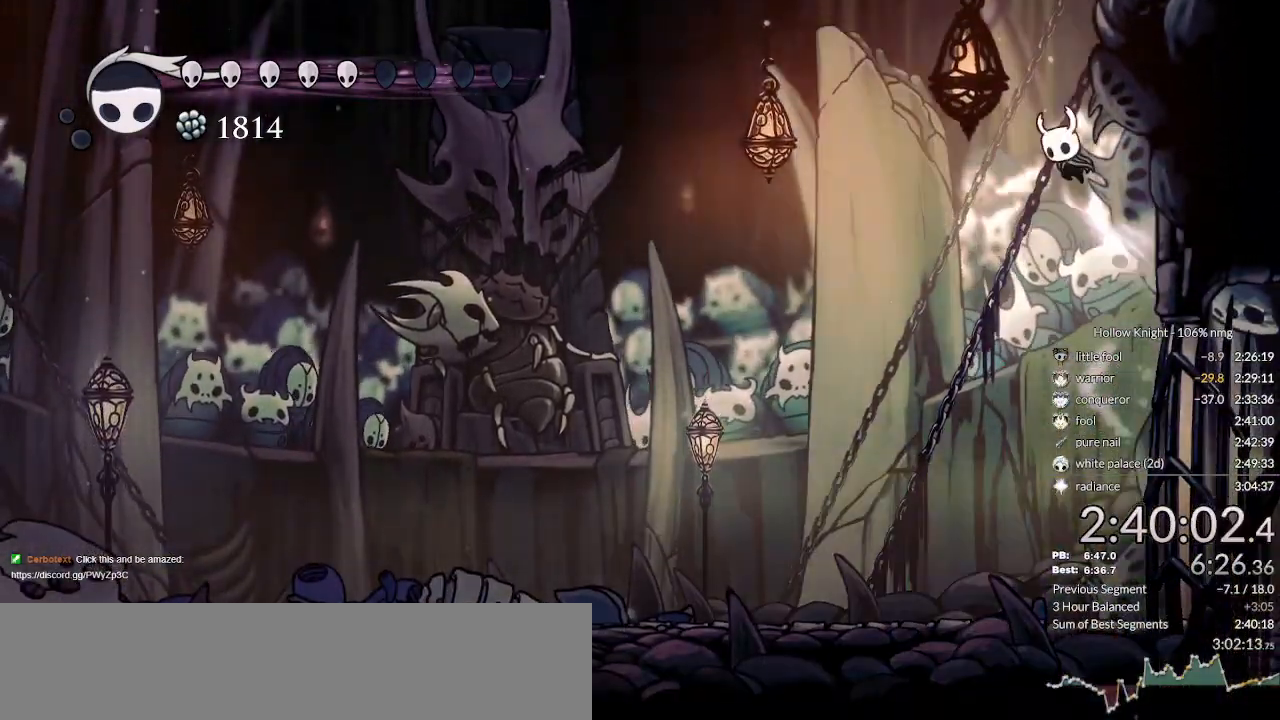
{"keys": ["right"], "events": [[233, "jump", "up"], [400, "right", "down"], [433, "left", "up"]]}
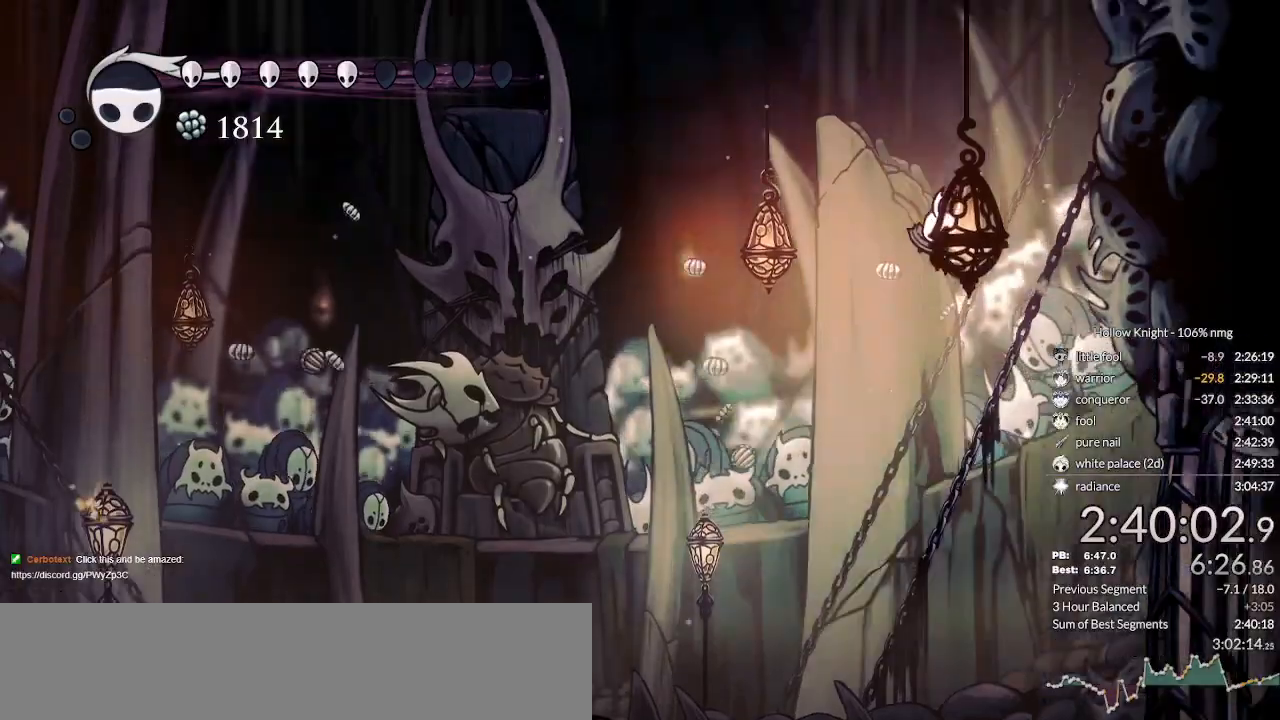
{"keys": ["jump", "left"], "events": [[100, "dash", "down"], [233, "dash", "up"], [466, "jump", "down"], [466, "left", "down"], [500, "right", "up"]]}
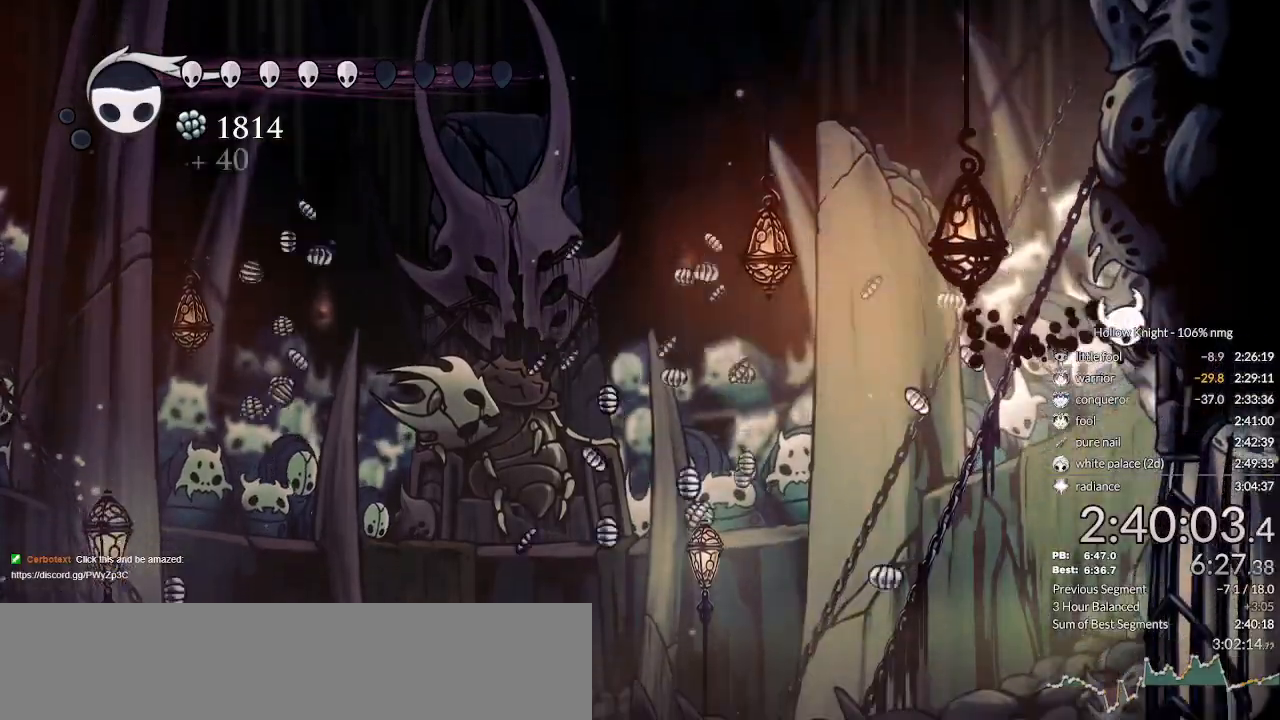
{"keys": ["right"], "events": [[200, "jump", "up"], [466, "right", "down"], [500, "left", "up"]]}
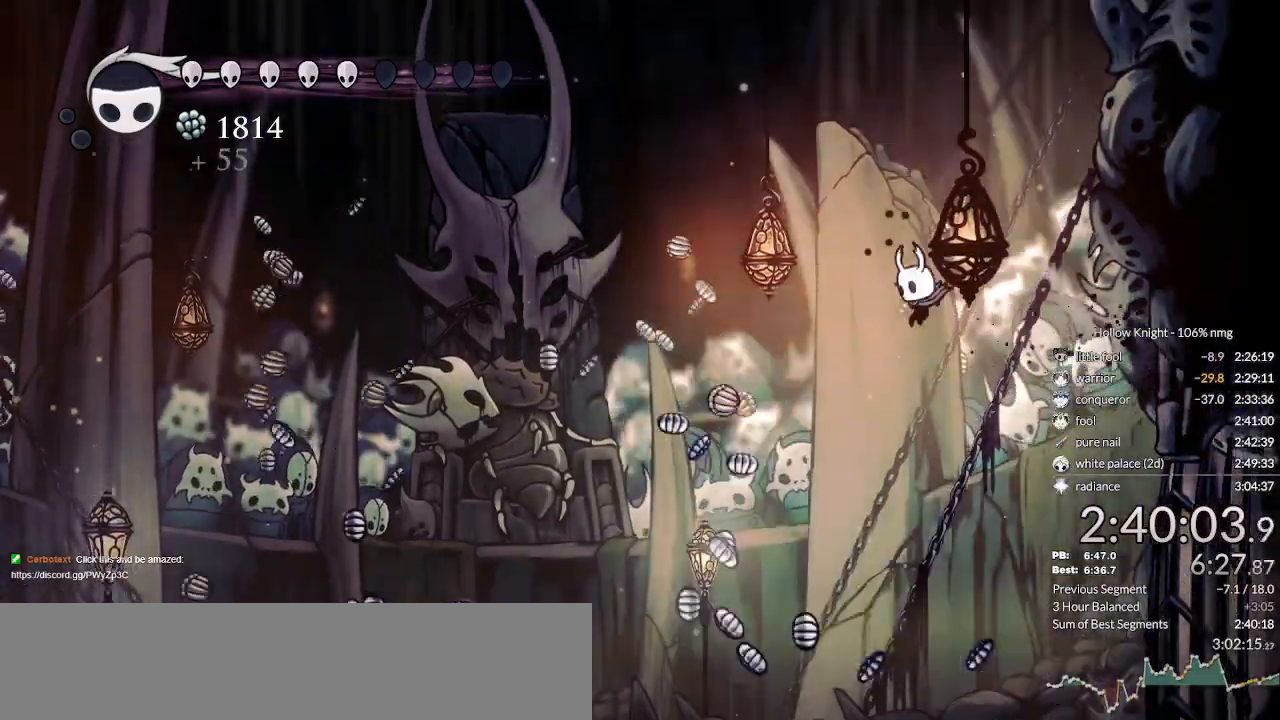
{"keys": ["left"], "events": [[500, "left", "down"], [500, "right", "up"]]}